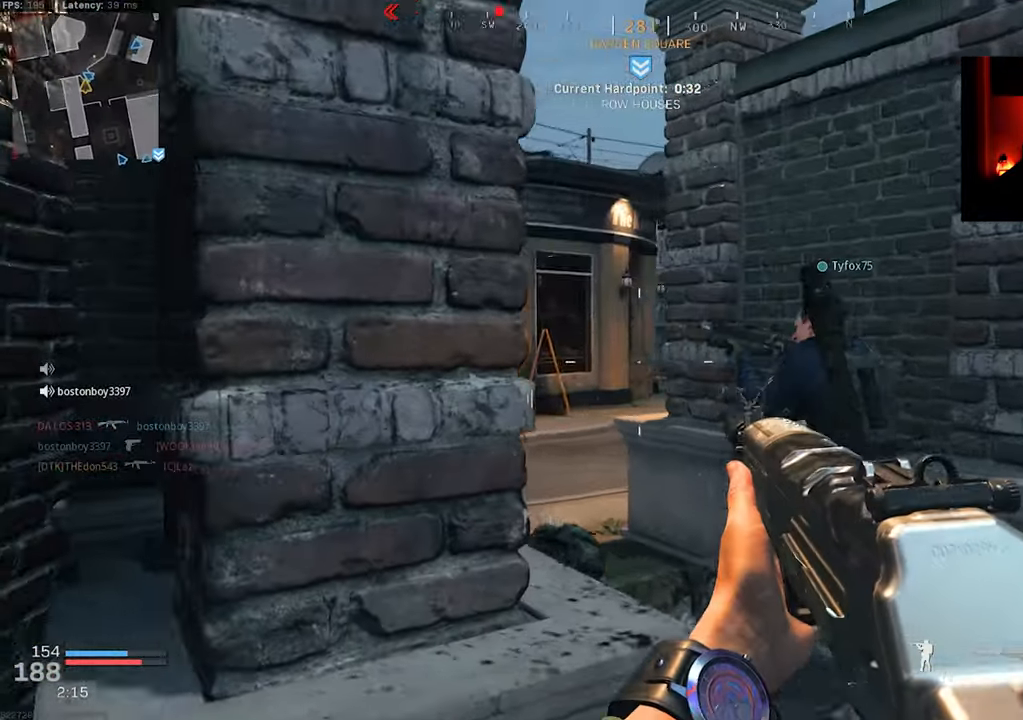
Gameplay with a controller (PlayStation layout); each line is a JSON object with the inputs held at the frame after it. "events" lists button and stick changes between this image and that frame as [ms after this image, input, new state], when the widget could be followed in between.
{"buttons": [], "left_stick": "up-right", "right_stick": "left", "events": [[150, "left_stick", "right"], [300, "right_stick", "left"], [400, "left_stick", "up-right"]]}
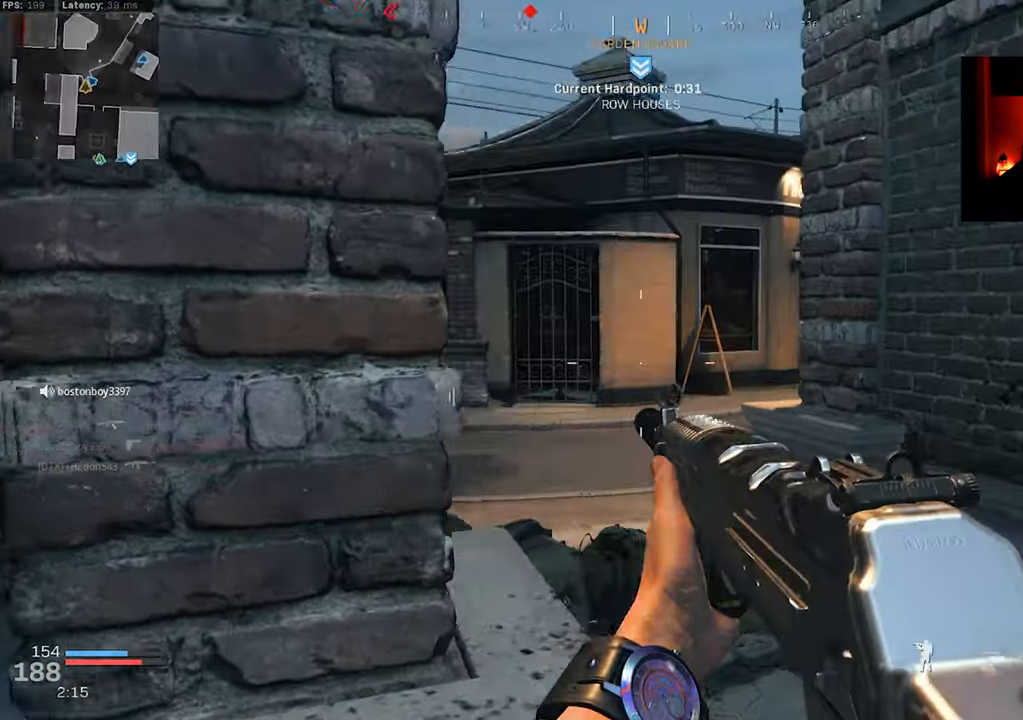
{"buttons": [], "left_stick": "up-right", "right_stick": "up-left", "events": [[50, "L3", "down"], [167, "L3", "up"], [250, "left_stick", "right"], [283, "right_stick", "center"], [417, "right_stick", "up-left"], [450, "left_stick", "up-right"]]}
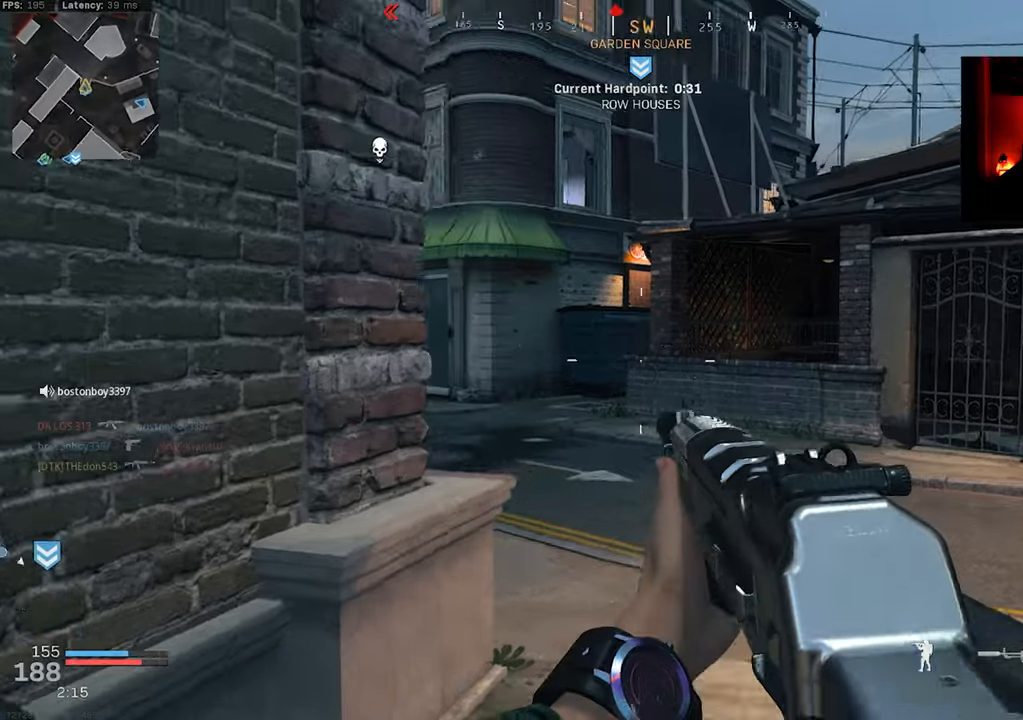
{"buttons": [], "left_stick": "down-left", "right_stick": "up-left", "events": [[250, "left_stick", "up-left"], [267, "right_stick", "center"], [400, "left_stick", "down-left"], [484, "right_stick", "up-left"]]}
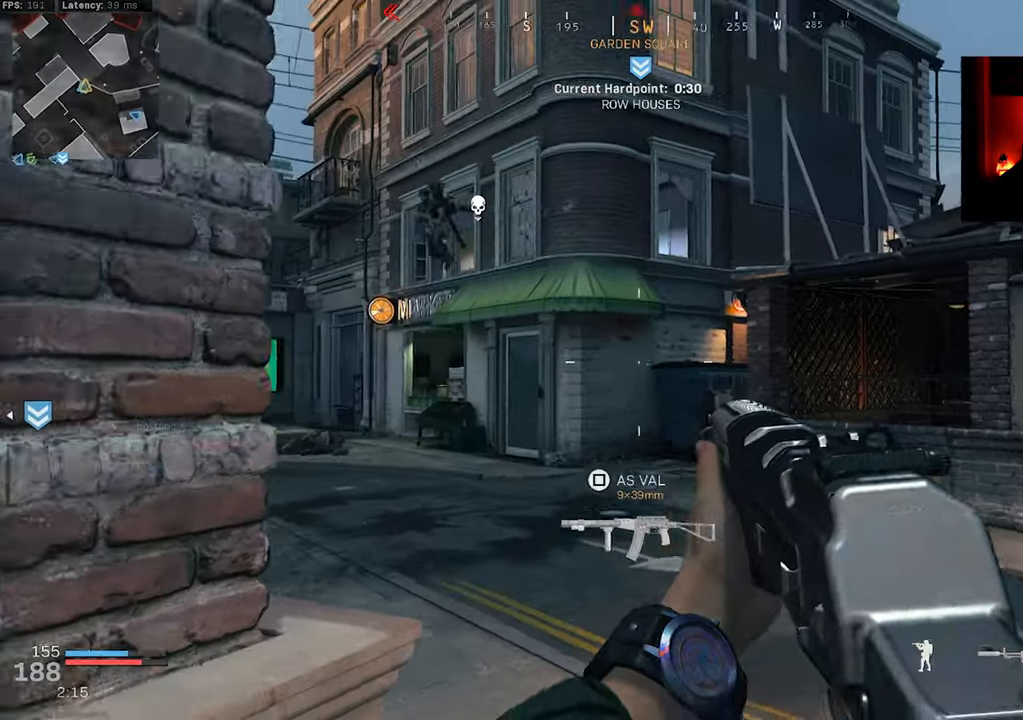
{"buttons": ["L2", "R2"], "left_stick": "center", "right_stick": "down-left", "events": [[34, "L2", "down"], [34, "left_stick", "down-right"], [117, "left_stick", "up-right"], [184, "R2", "down"], [317, "right_stick", "down"], [434, "right_stick", "down-left"], [484, "left_stick", "center"]]}
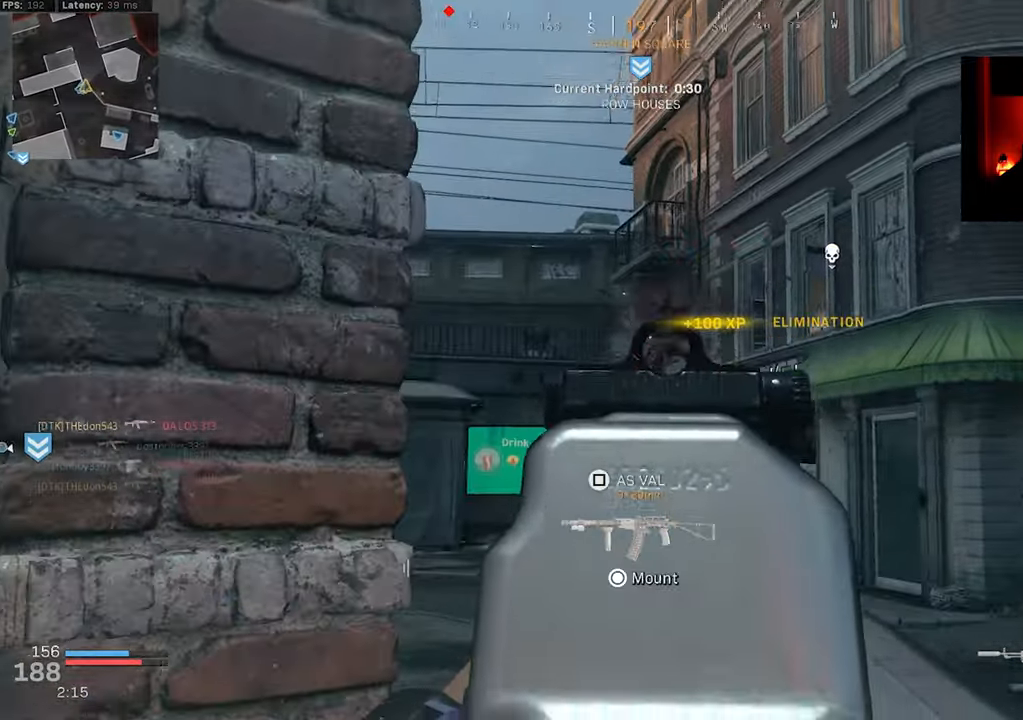
{"buttons": [], "left_stick": "up-left", "right_stick": "left", "events": [[34, "left_stick", "left"], [134, "left_stick", "down-left"], [150, "L2", "up"], [184, "R2", "up"], [417, "left_stick", "up-left"], [450, "right_stick", "left"]]}
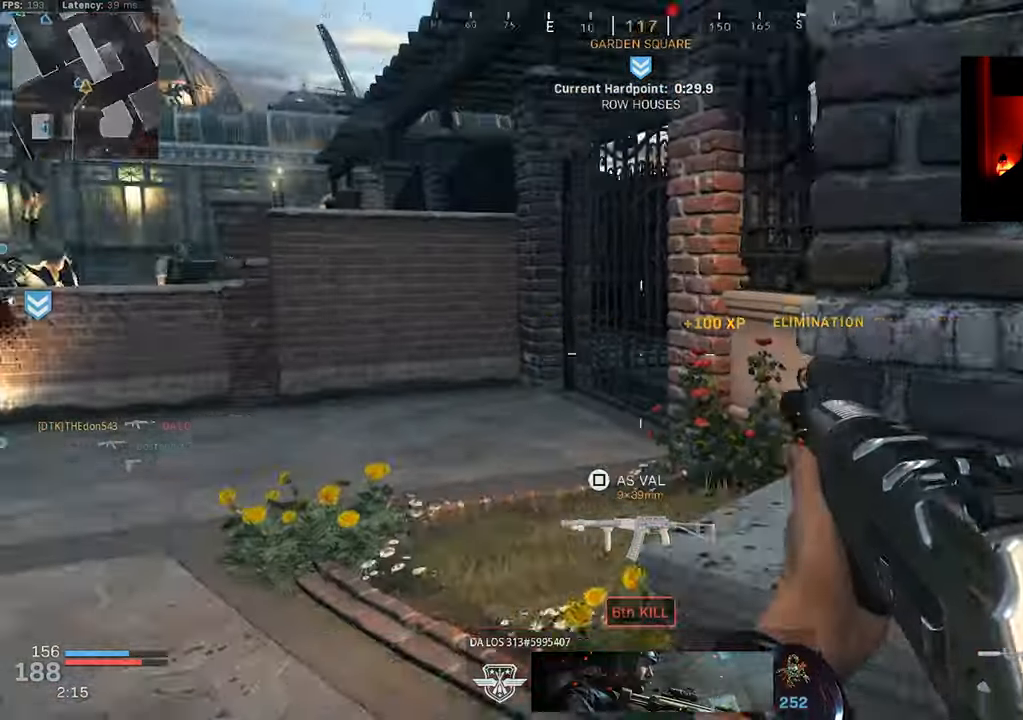
{"buttons": ["L3"], "left_stick": "up", "right_stick": "center", "events": [[17, "L3", "down"], [84, "L3", "up"], [84, "left_stick", "up"], [184, "L3", "down"], [184, "right_stick", "center"], [250, "L3", "up"], [317, "L3", "down"], [334, "right_stick", "left"], [417, "L3", "up"], [434, "right_stick", "center"], [484, "L3", "down"]]}
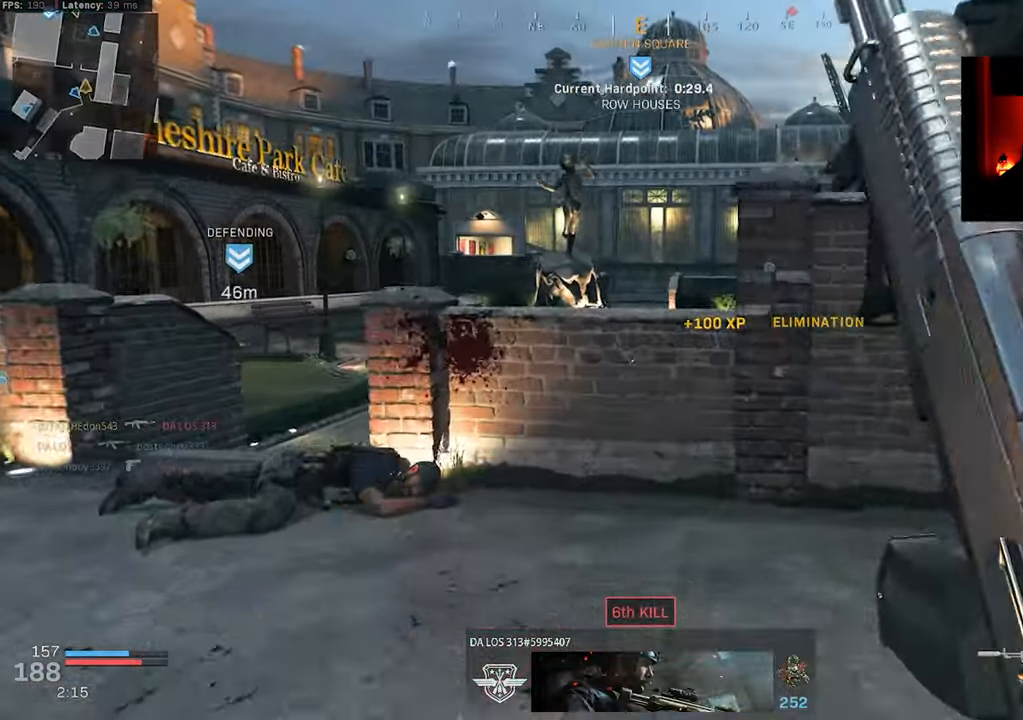
{"buttons": ["CROSS"], "left_stick": "up", "right_stick": "down-right", "events": [[100, "L3", "up"], [150, "L3", "down"], [200, "right_stick", "right"], [250, "L3", "up"], [334, "L3", "down"], [350, "CROSS", "down"], [384, "right_stick", "down-right"], [434, "L3", "up"]]}
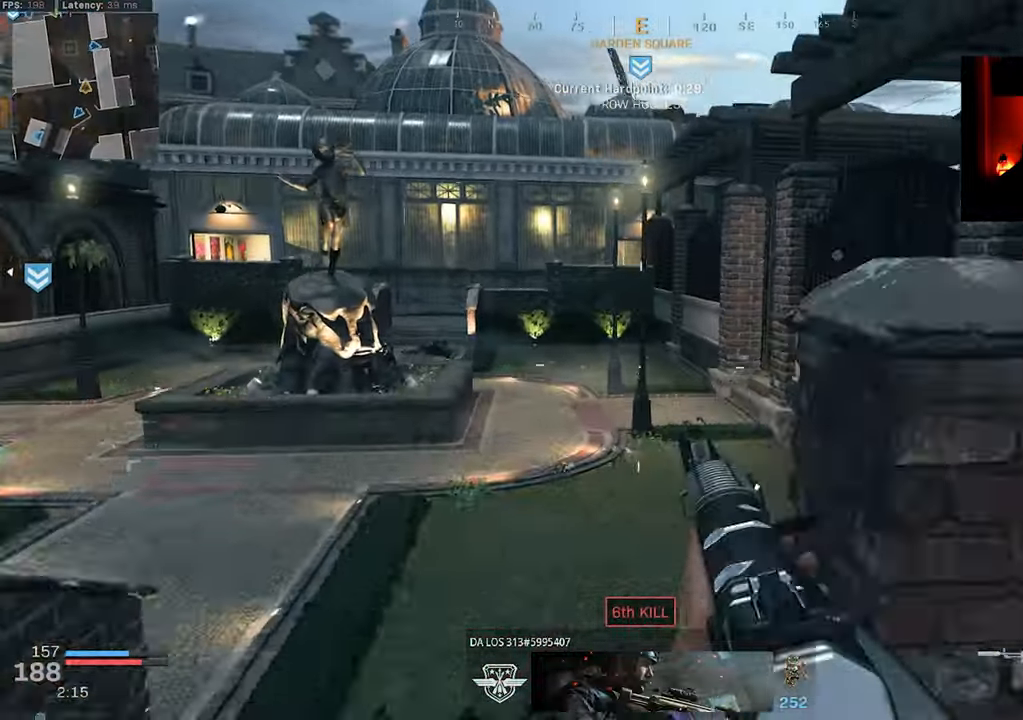
{"buttons": [], "left_stick": "up", "right_stick": "center", "events": [[34, "L3", "down"], [134, "L3", "up"], [217, "L3", "down"], [267, "right_stick", "right"], [284, "CROSS", "up"], [317, "L3", "up"], [400, "right_stick", "center"], [417, "L3", "down"], [484, "L3", "up"]]}
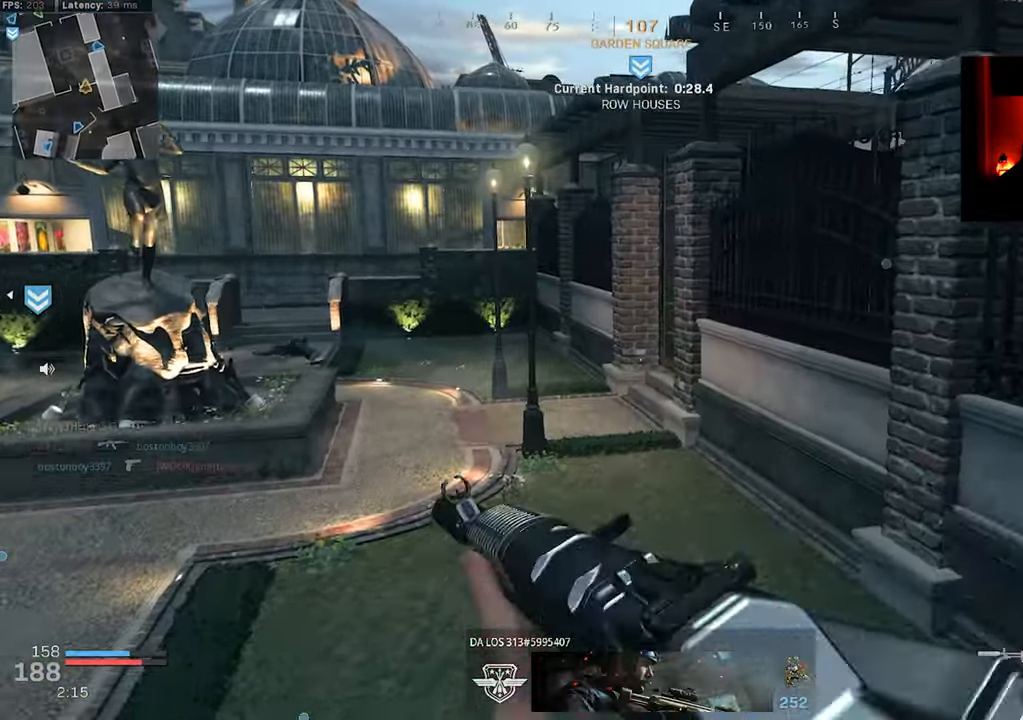
{"buttons": ["L3"], "left_stick": "up", "right_stick": "center", "events": [[84, "L3", "down"], [167, "L3", "up"], [267, "L3", "down"], [350, "L3", "up"], [467, "L3", "down"]]}
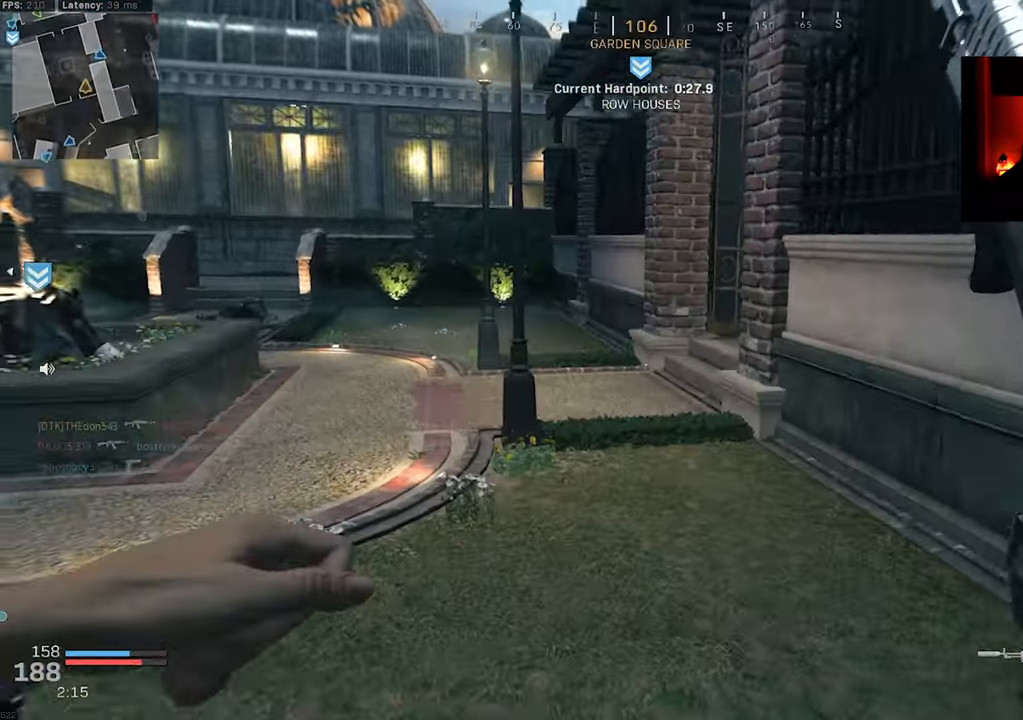
{"buttons": [], "left_stick": "center", "right_stick": "center", "events": [[50, "L3", "up"], [150, "R3", "down"], [234, "R3", "up"], [234, "right_stick", "up"], [350, "left_stick", "center"], [400, "right_stick", "center"]]}
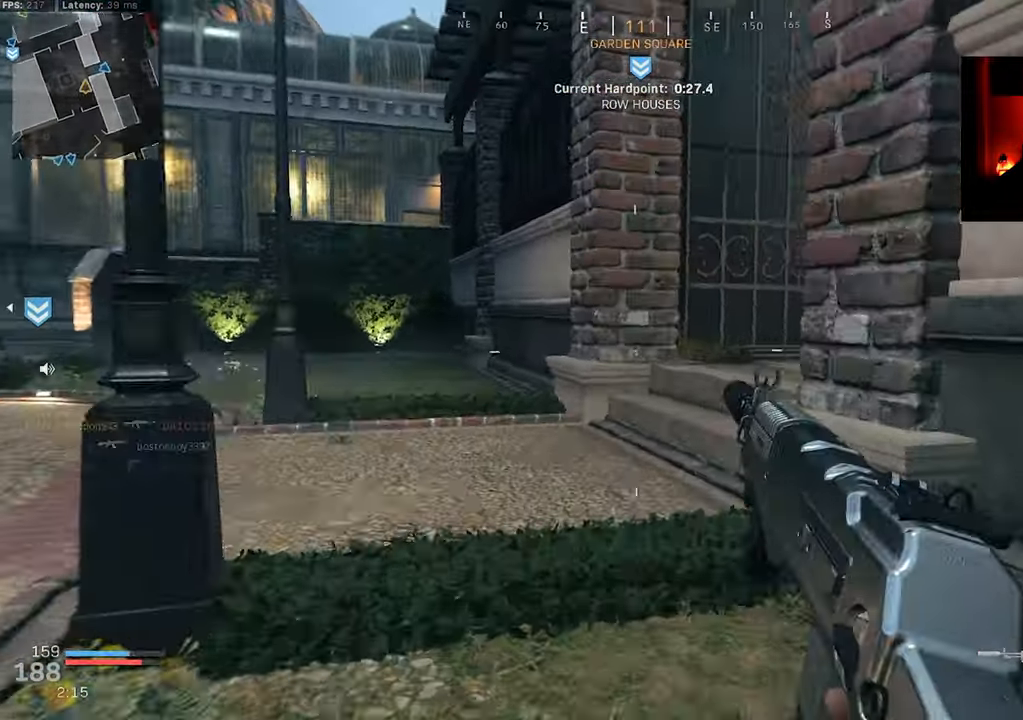
{"buttons": [], "left_stick": "up", "right_stick": "right", "events": [[150, "right_stick", "up"], [200, "R3", "down"], [200, "right_stick", "up-right"], [234, "left_stick", "up-left"], [250, "CROSS", "down"], [350, "CROSS", "up"], [350, "R3", "up"], [350, "right_stick", "right"], [367, "L3", "down"], [467, "L3", "up"], [484, "left_stick", "up"]]}
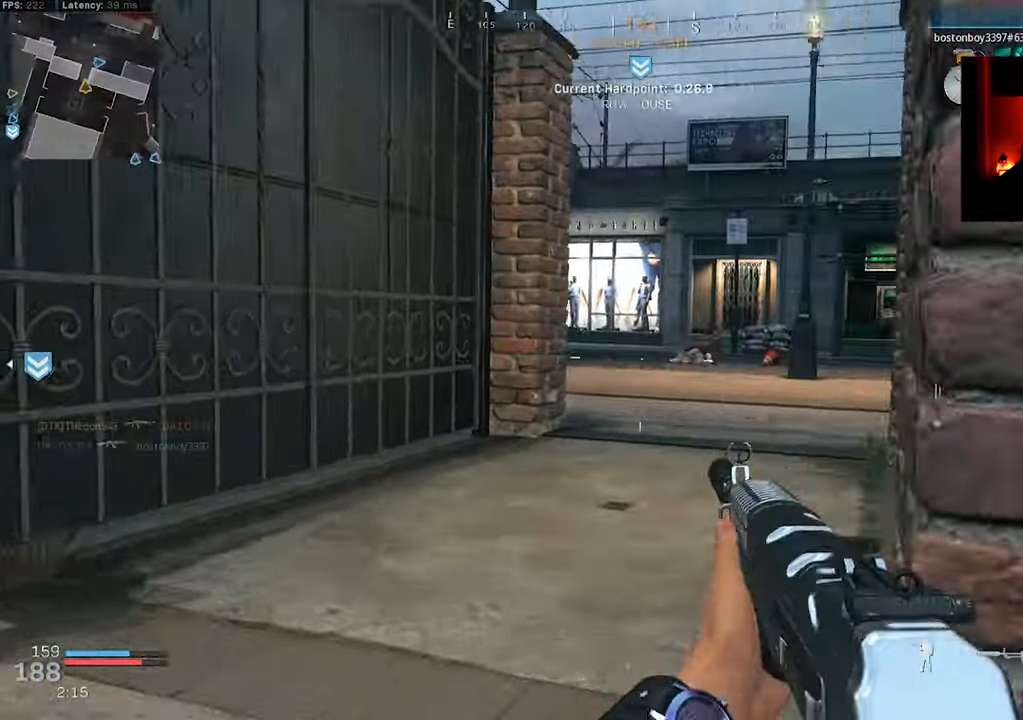
{"buttons": [], "left_stick": "up-right", "right_stick": "left", "events": [[100, "left_stick", "up-right"], [134, "right_stick", "center"], [217, "L3", "down"], [300, "L3", "up"], [384, "L3", "down"], [384, "right_stick", "left"], [483, "L3", "up"]]}
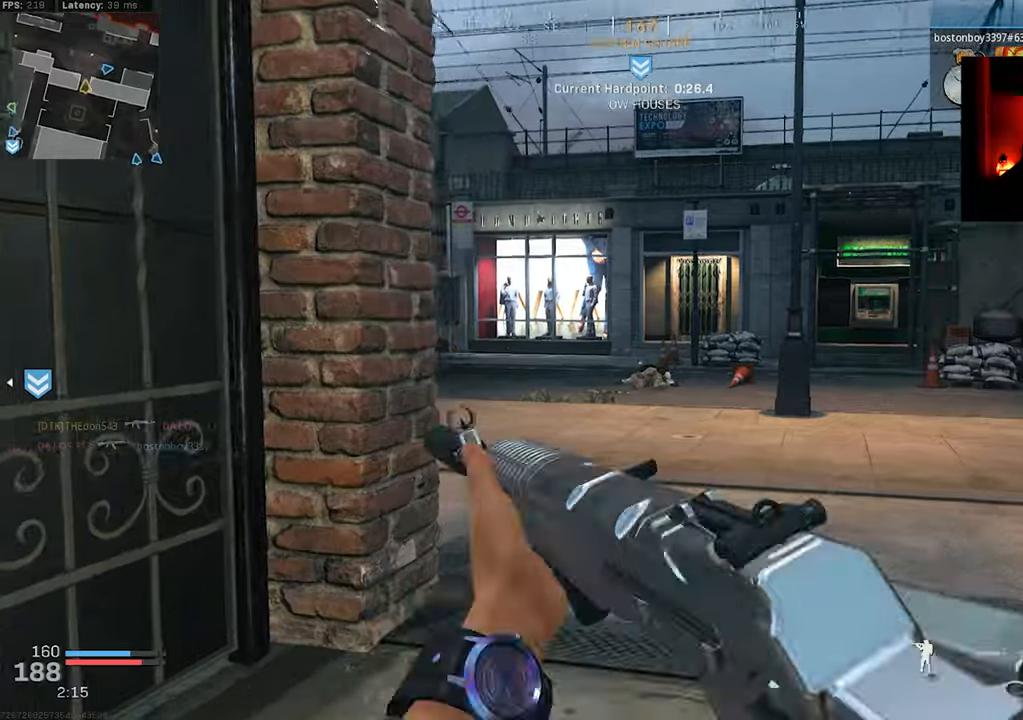
{"buttons": [], "left_stick": "up-right", "right_stick": "up-left", "events": [[50, "L3", "down"], [166, "L3", "up"], [333, "right_stick", "up-left"]]}
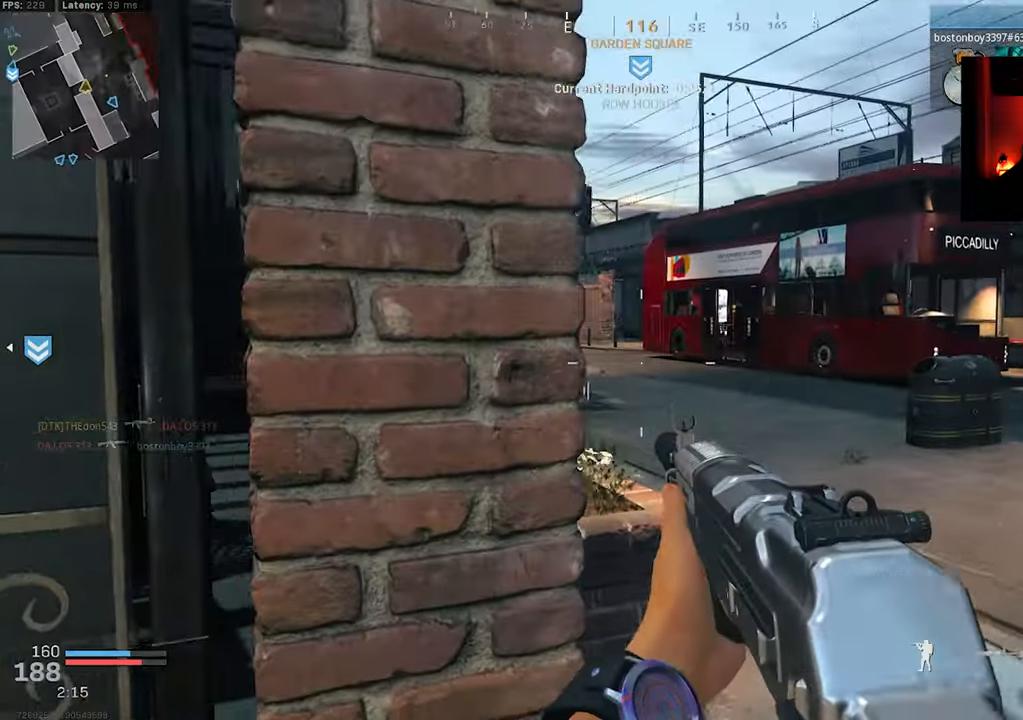
{"buttons": [], "left_stick": "up-left", "right_stick": "right", "events": [[33, "right_stick", "center"], [50, "left_stick", "center"], [133, "left_stick", "down-left"], [283, "right_stick", "right"], [500, "left_stick", "up-left"]]}
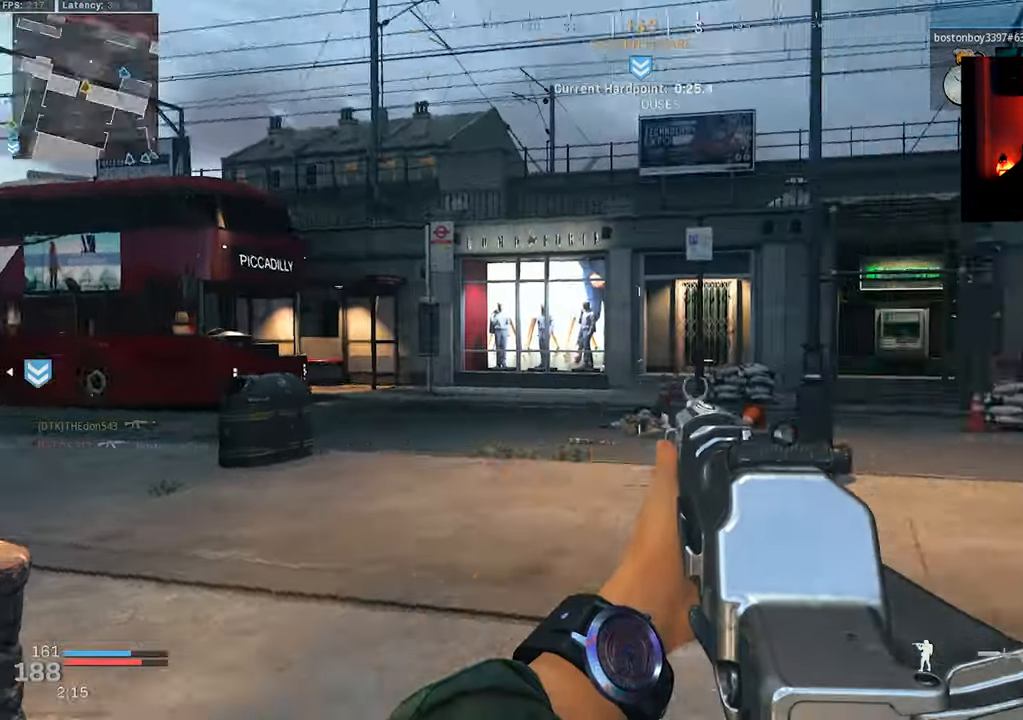
{"buttons": [], "left_stick": "up-left", "right_stick": "right", "events": [[400, "right_stick", "center"], [483, "right_stick", "right"]]}
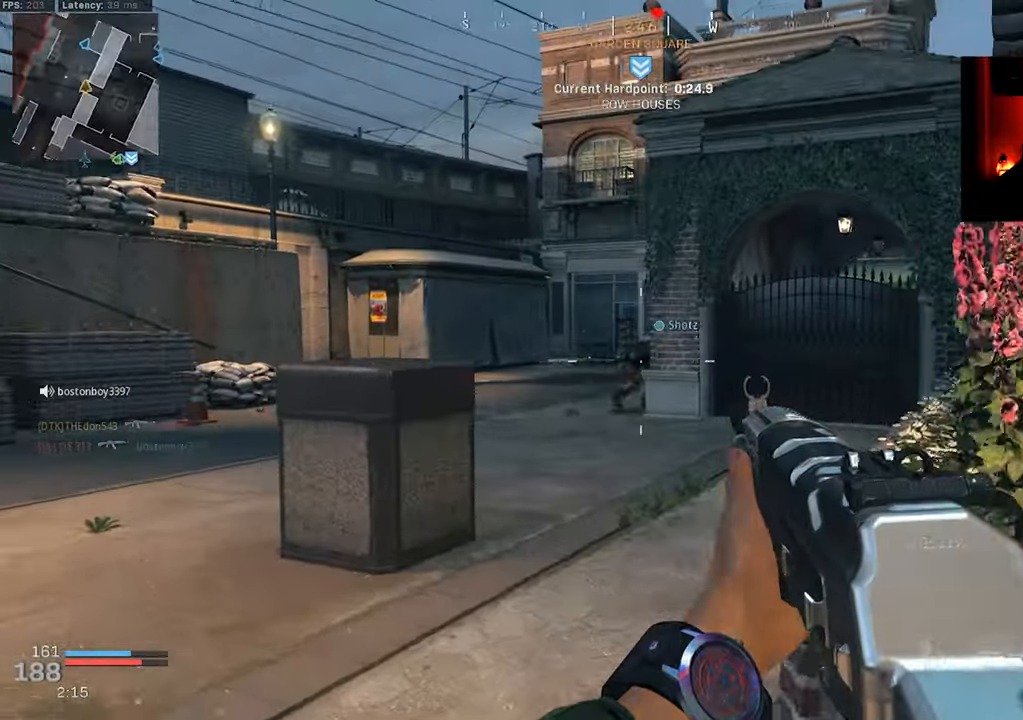
{"buttons": [], "left_stick": "up", "right_stick": "center", "events": [[100, "right_stick", "center"], [183, "L3", "down"], [266, "L3", "up"], [350, "L3", "down"], [450, "L3", "up"], [450, "left_stick", "up"]]}
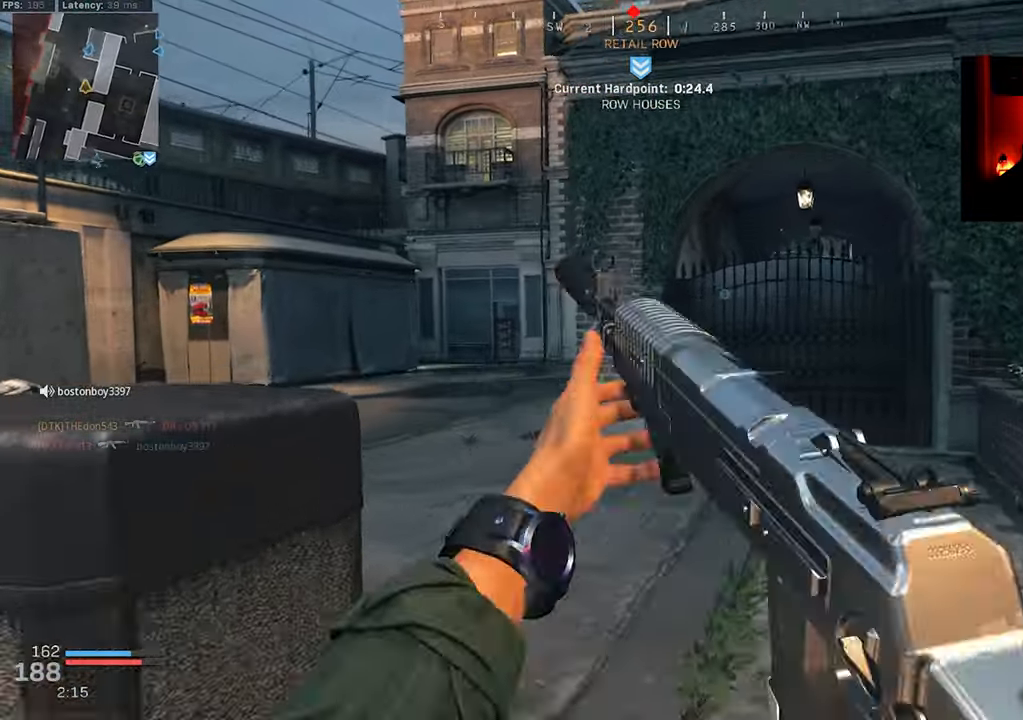
{"buttons": [], "left_stick": "up-left", "right_stick": "center", "events": [[33, "L3", "down"], [216, "left_stick", "up-left"], [300, "R3", "down"], [316, "L3", "up"], [416, "R3", "up"]]}
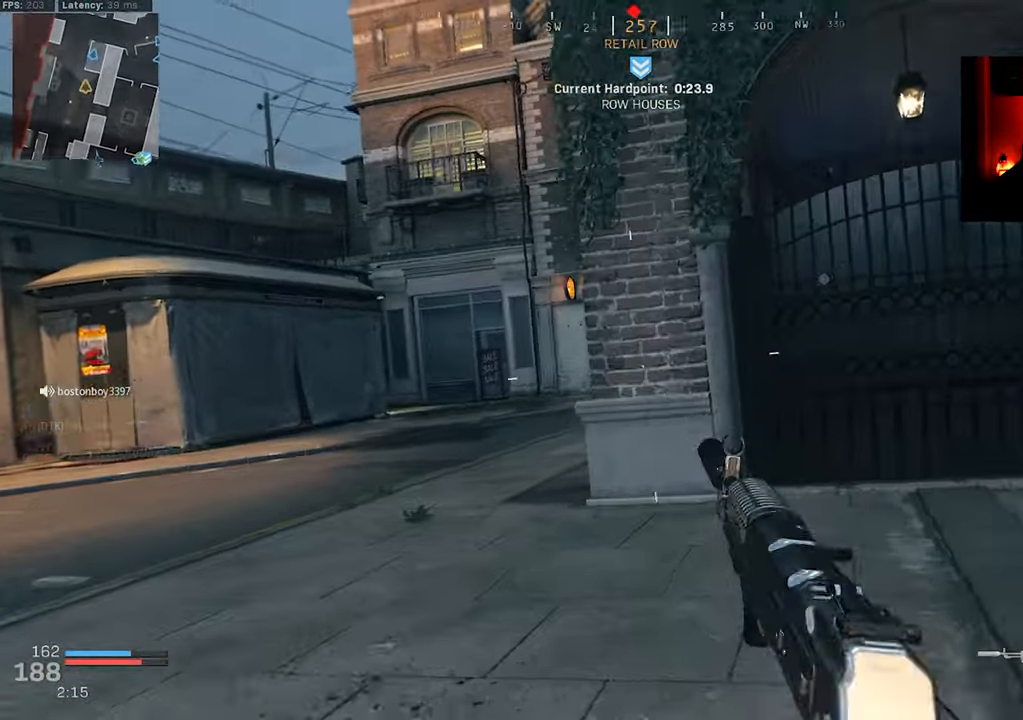
{"buttons": ["L2"], "left_stick": "left", "right_stick": "center", "events": [[33, "left_stick", "left"], [66, "R3", "down"], [66, "right_stick", "up-right"], [116, "CROSS", "down"], [200, "CROSS", "up"], [233, "R3", "up"], [333, "right_stick", "center"], [433, "L2", "down"]]}
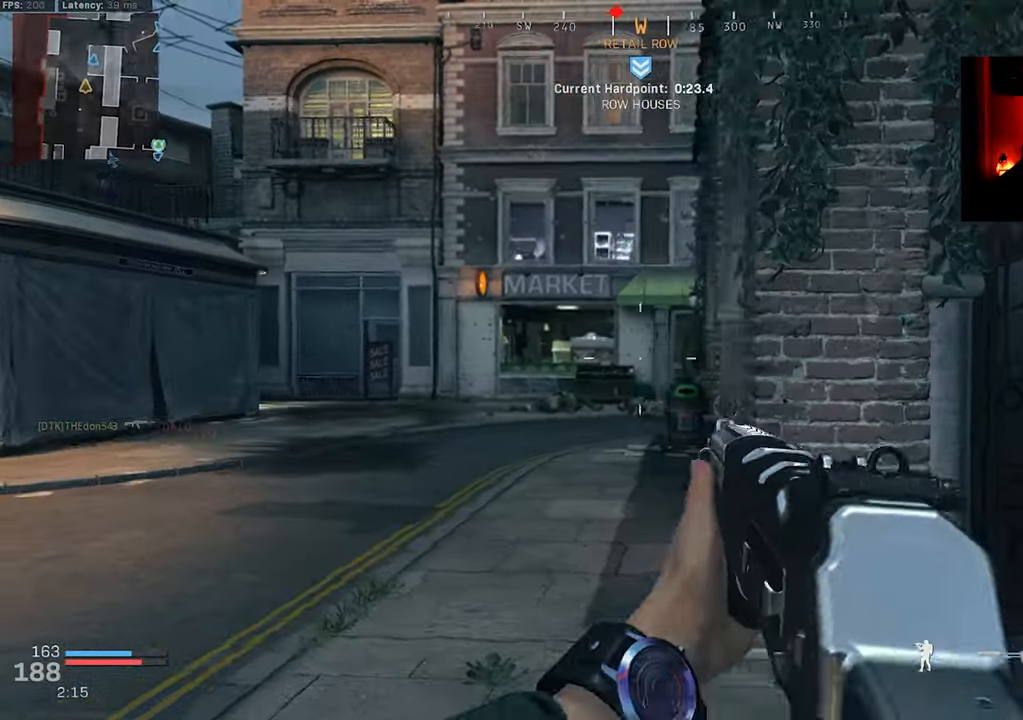
{"buttons": [], "left_stick": "right", "right_stick": "center", "events": [[116, "right_stick", "right"], [250, "right_stick", "center"], [300, "L1", "down"], [300, "left_stick", "right"], [350, "L1", "up"], [350, "L2", "up"]]}
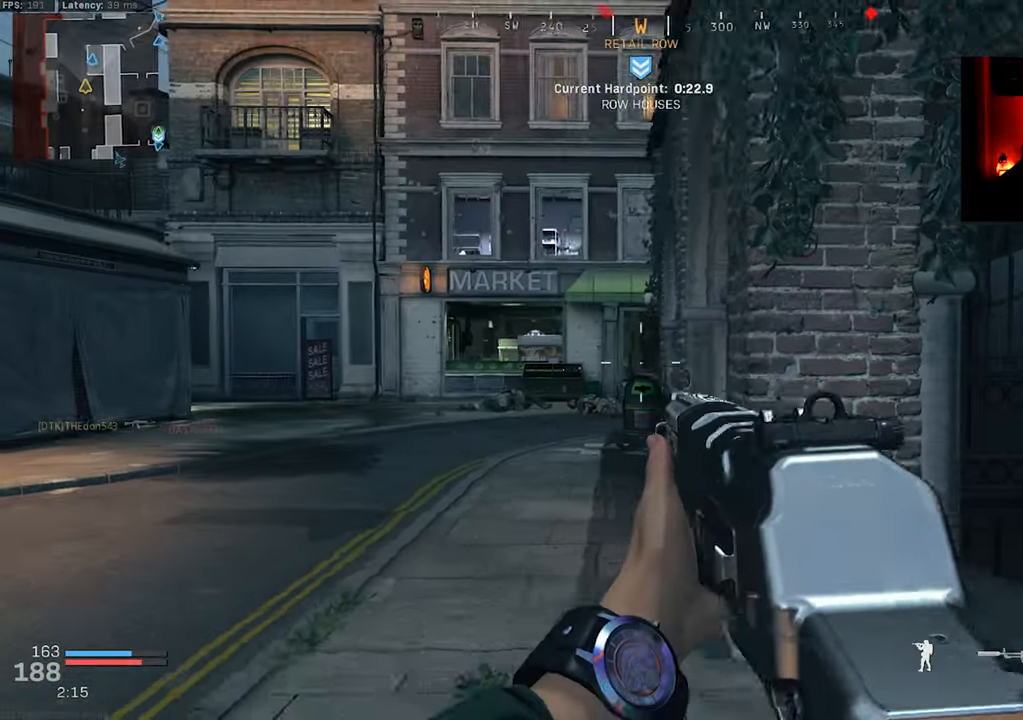
{"buttons": [], "left_stick": "up-left", "right_stick": "left", "events": [[266, "left_stick", "up-right"], [466, "right_stick", "left"], [483, "left_stick", "up-left"]]}
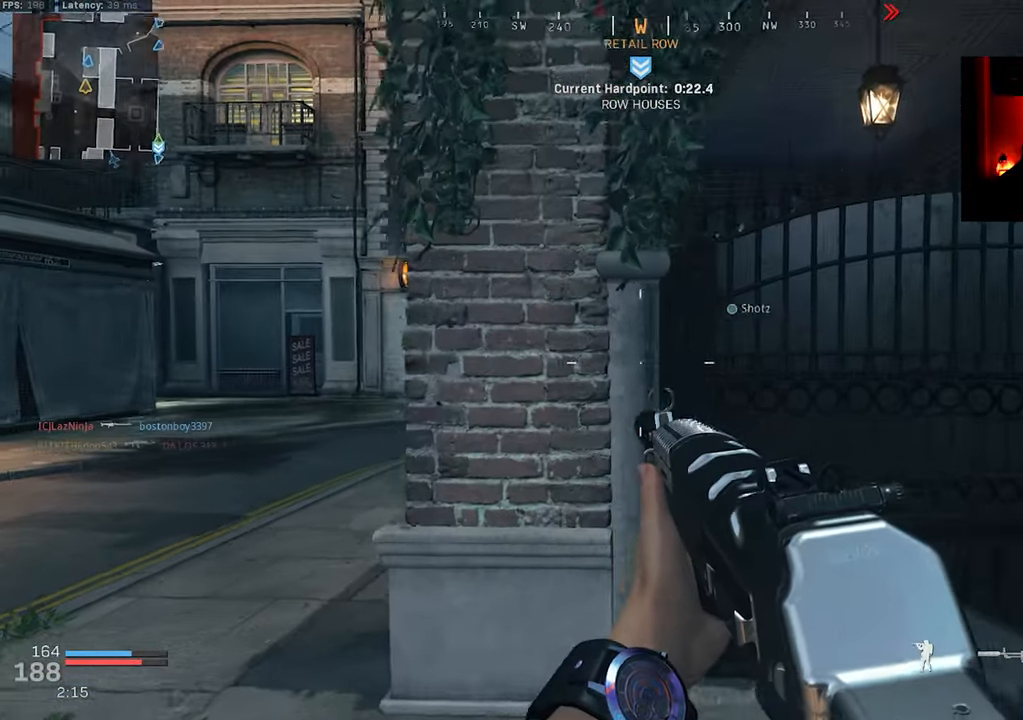
{"buttons": [], "left_stick": "left", "right_stick": "center", "events": [[66, "right_stick", "center"], [200, "left_stick", "left"]]}
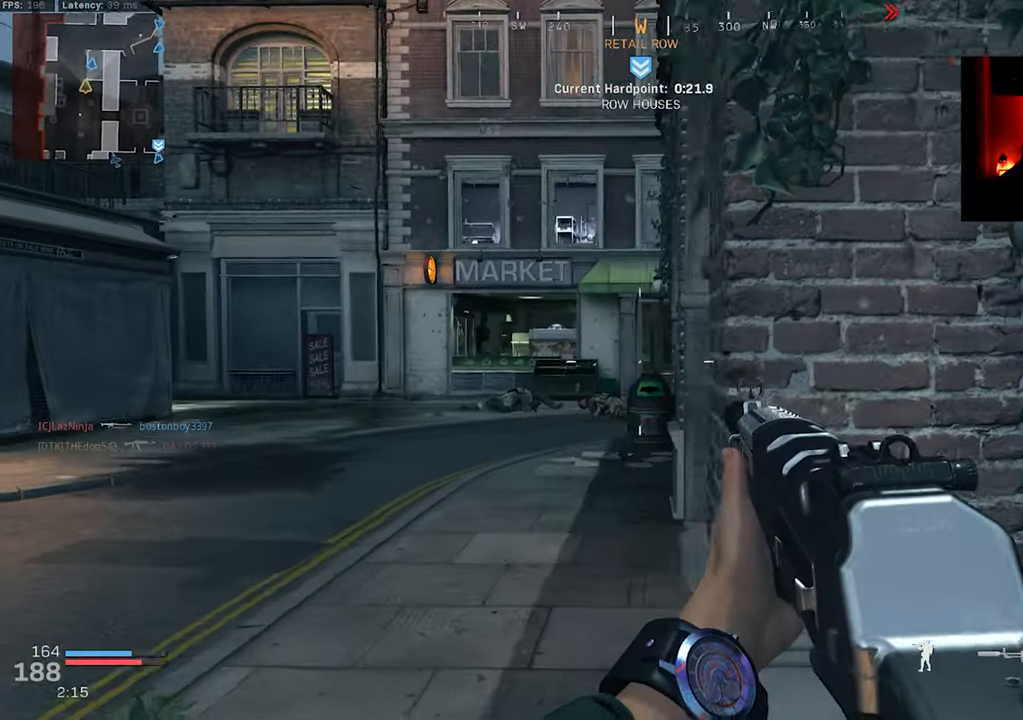
{"buttons": [], "left_stick": "down-right", "right_stick": "center", "events": [[183, "left_stick", "down"], [416, "left_stick", "down-right"]]}
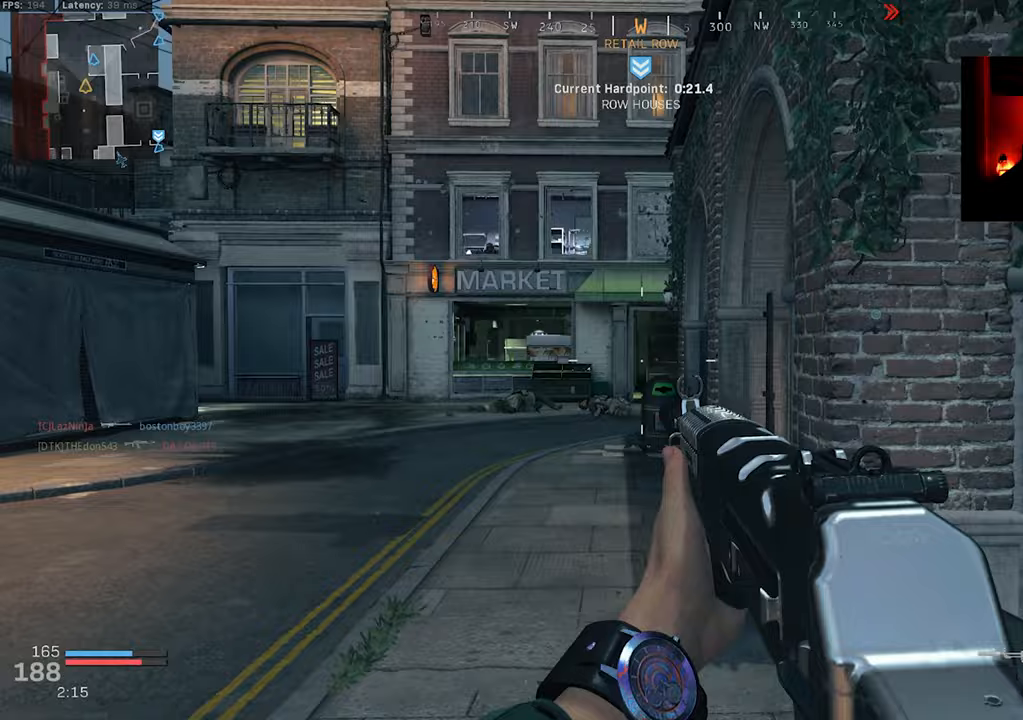
{"buttons": ["CROSS", "L2", "R2"], "left_stick": "right", "right_stick": "center"}
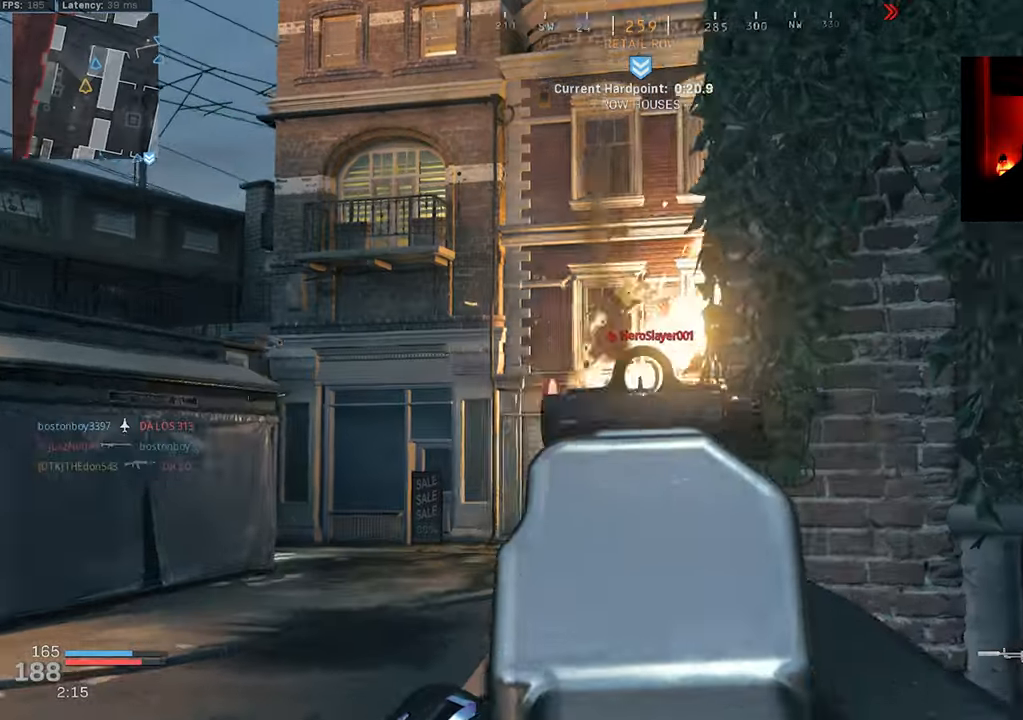
{"buttons": ["R2"], "left_stick": "right", "right_stick": "center", "events": [[17, "right_stick", "left"], [83, "right_stick", "down-left"], [100, "L1", "down"], [117, "CROSS", "up"], [167, "L1", "up"], [383, "L2", "up"], [383, "right_stick", "up"], [483, "right_stick", "center"]]}
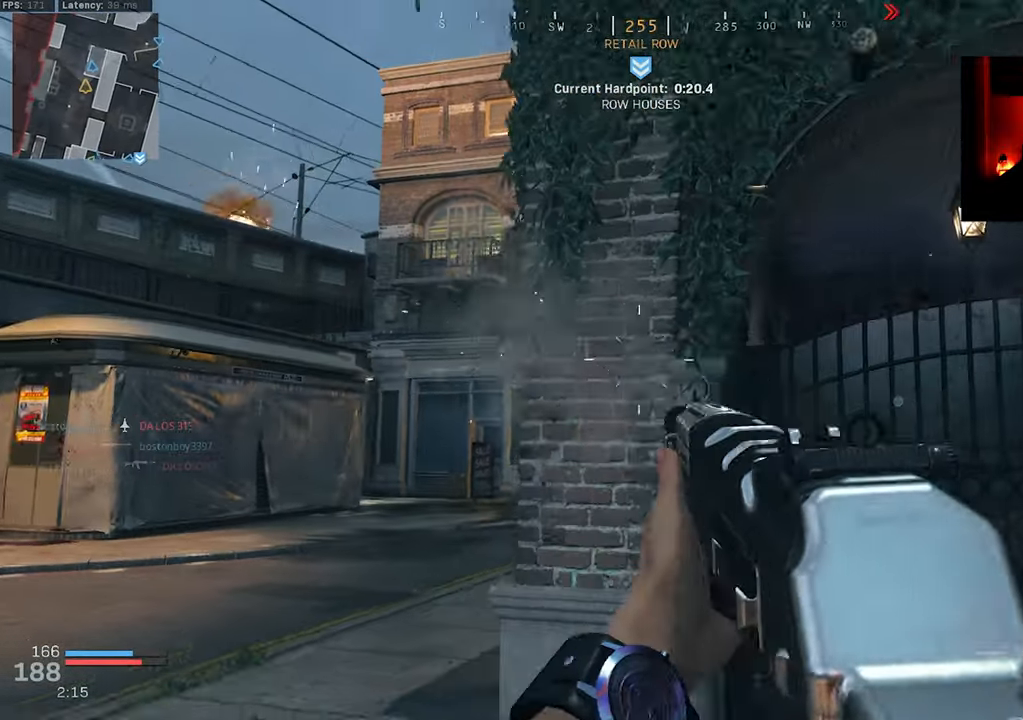
{"buttons": [], "left_stick": "right", "right_stick": "center", "events": [[33, "R2", "up"], [33, "right_stick", "down"], [117, "right_stick", "down-left"], [167, "left_stick", "down"], [217, "right_stick", "center"], [483, "left_stick", "right"]]}
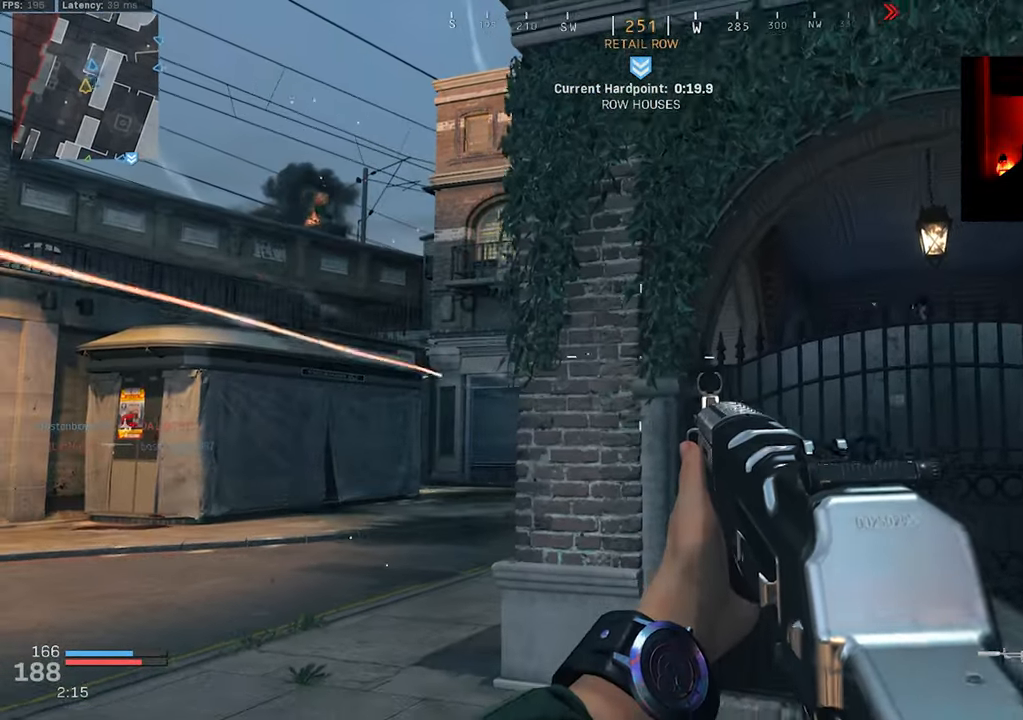
{"buttons": [], "left_stick": "down-left", "right_stick": "down-left", "events": [[200, "L2", "down"], [233, "L1", "down"], [350, "left_stick", "down"], [400, "left_stick", "down-left"], [450, "L1", "up"], [467, "L2", "up"], [483, "right_stick", "down-left"]]}
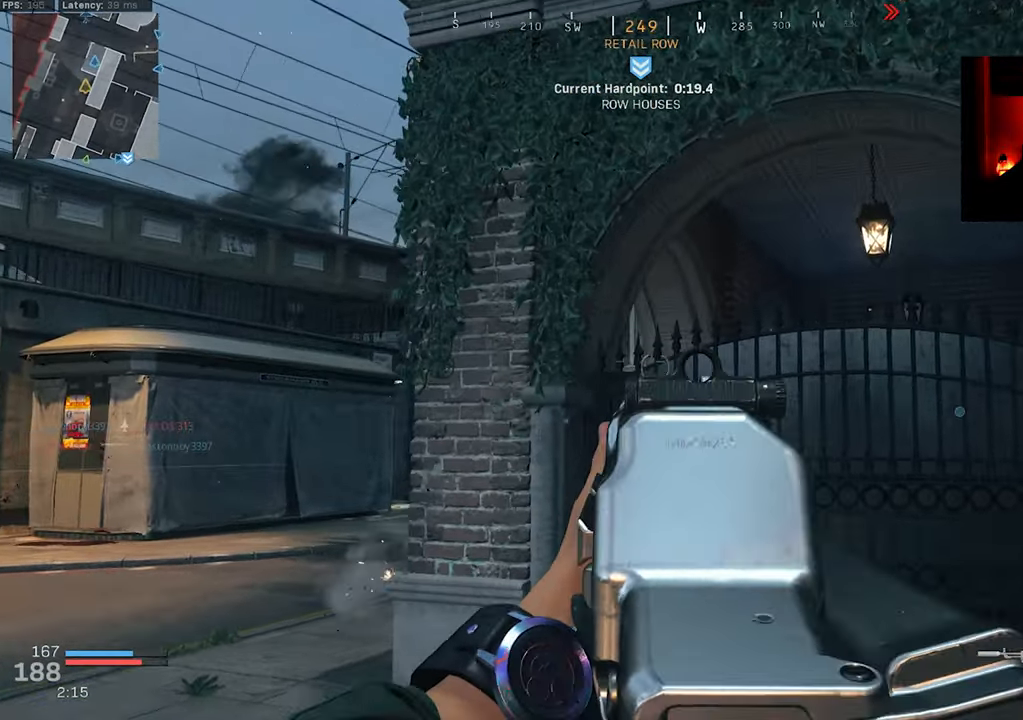
{"buttons": [], "left_stick": "right", "right_stick": "center", "events": [[117, "right_stick", "down"], [367, "right_stick", "center"], [383, "left_stick", "right"]]}
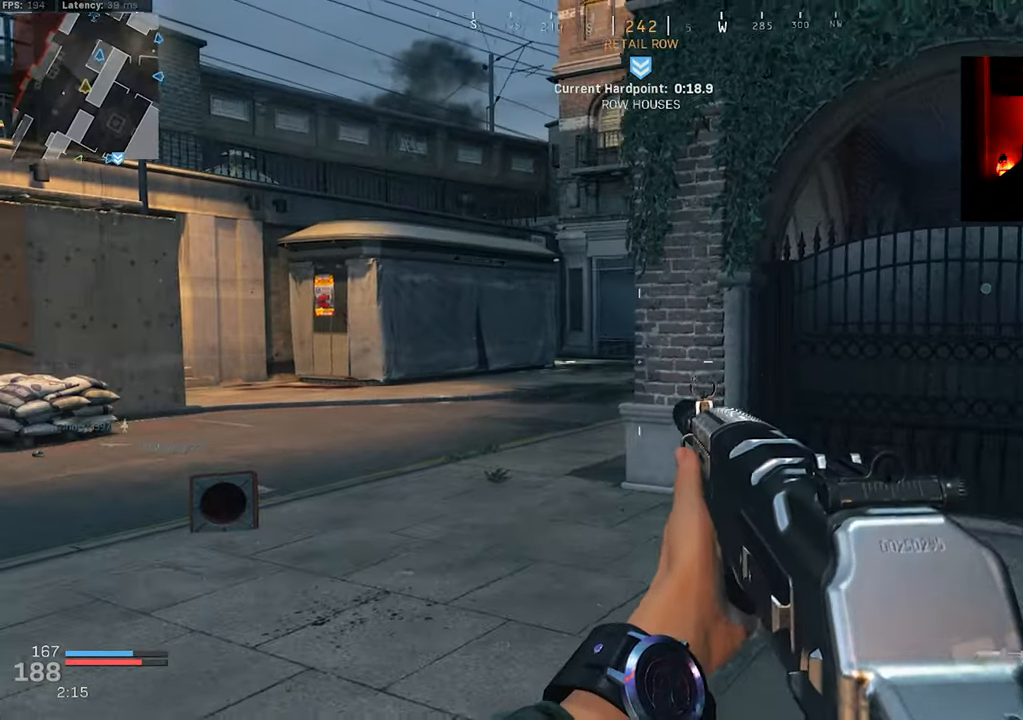
{"buttons": [], "left_stick": "down-right", "right_stick": "left", "events": [[33, "left_stick", "up-right"], [50, "right_stick", "up"], [117, "right_stick", "center"], [350, "right_stick", "left"], [500, "left_stick", "down-right"]]}
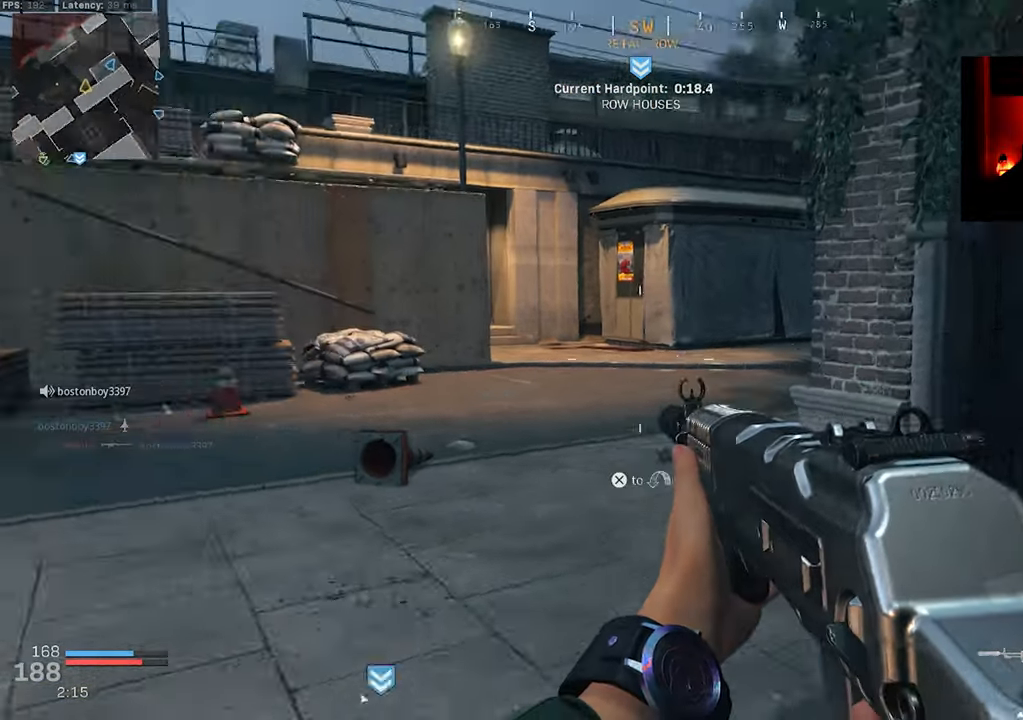
{"buttons": [], "left_stick": "up", "right_stick": "center", "events": [[83, "left_stick", "down-left"], [167, "left_stick", "up-left"], [267, "L3", "down"], [317, "L3", "up"], [317, "left_stick", "up"], [400, "L3", "down"], [417, "right_stick", "center"], [483, "L3", "up"]]}
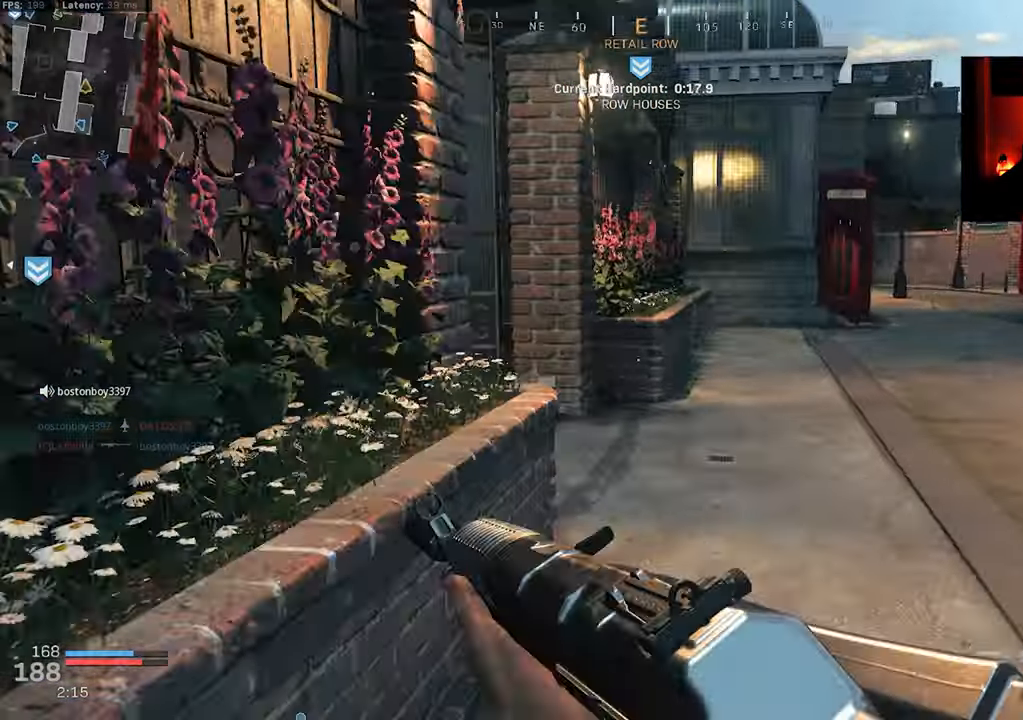
{"buttons": ["R3"], "left_stick": "up", "right_stick": "left", "events": [[67, "right_stick", "left"], [217, "L3", "down"], [250, "R3", "down"], [333, "L3", "up"], [333, "R3", "up"], [483, "R3", "down"]]}
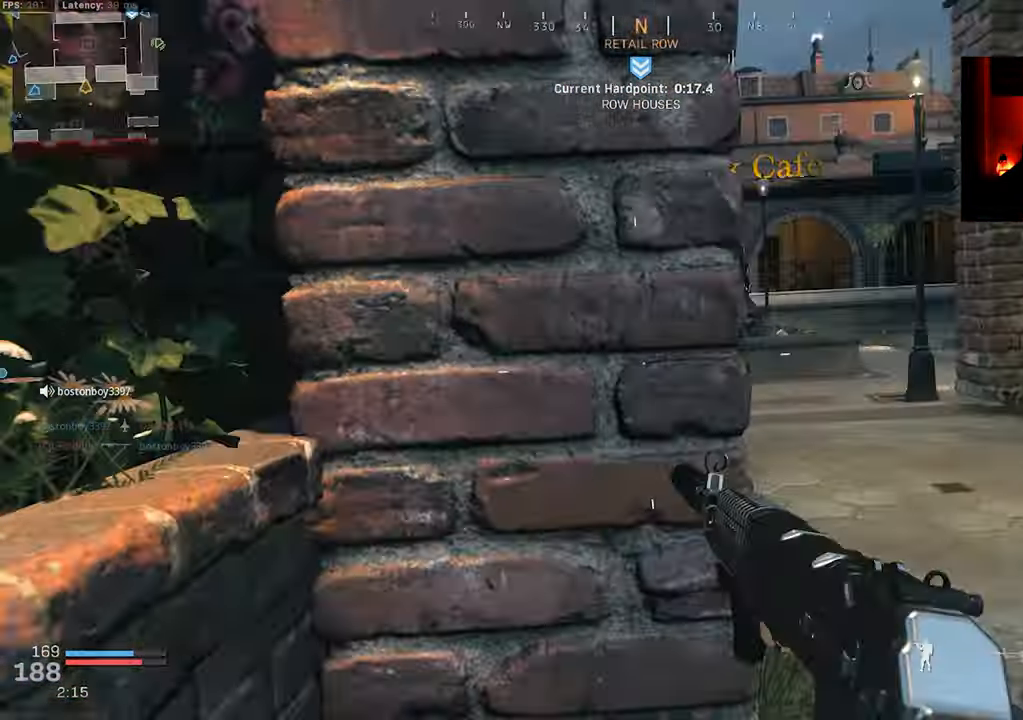
{"buttons": ["L3"], "left_stick": "up-right", "right_stick": "center", "events": [[17, "CROSS", "down"], [33, "L3", "down"], [100, "CROSS", "up"], [100, "right_stick", "up-left"], [117, "L3", "up"], [117, "R3", "up"], [200, "L3", "down"], [283, "L3", "up"], [317, "right_stick", "center"], [350, "L3", "down"], [433, "left_stick", "up-right"]]}